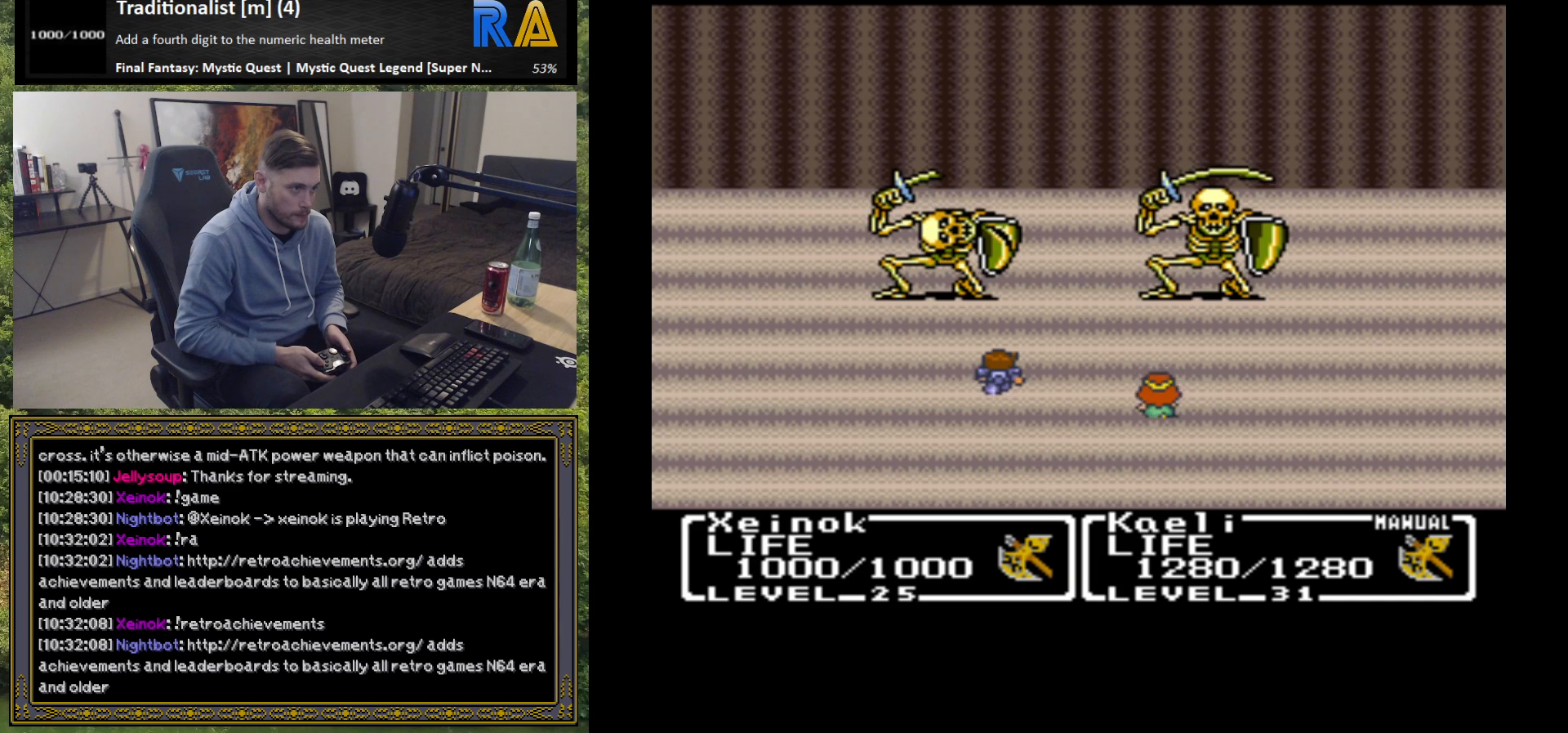
Gameplay with a controller (Xbox layout); each line is a JSON object with the inputs held at the frame after it. "events" lists button and stick changes between this image and that frame as [ms after this image, input, new state], when the widget could be followed in between. Not read: right_stick.
{"buttons": ["B"], "left_stick": "center", "events": [[300, "B", "down"], [417, "B", "up"], [483, "B", "down"]]}
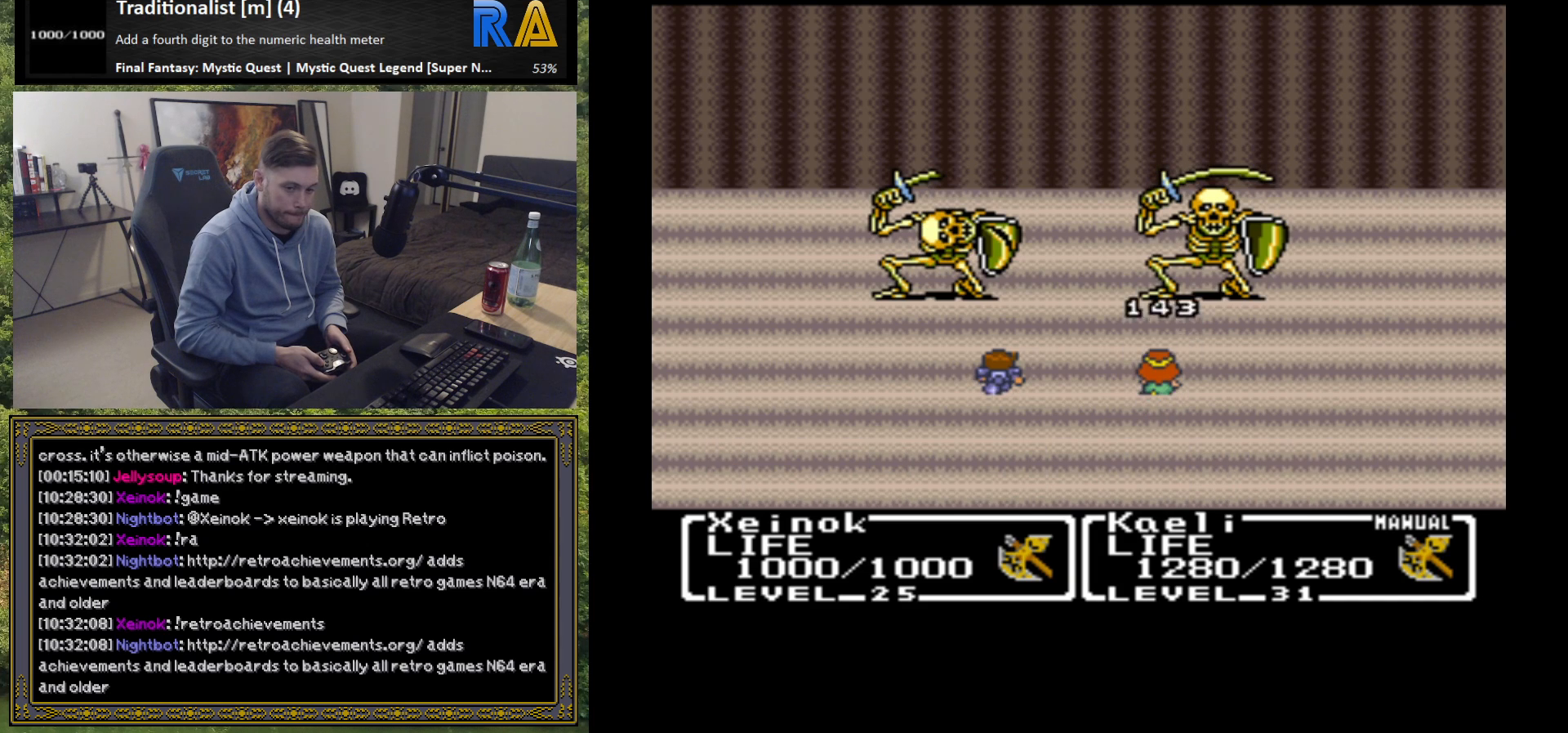
{"buttons": [], "left_stick": "center", "events": [[83, "B", "up"], [200, "B", "down"], [300, "B", "up"], [367, "B", "down"], [467, "B", "up"]]}
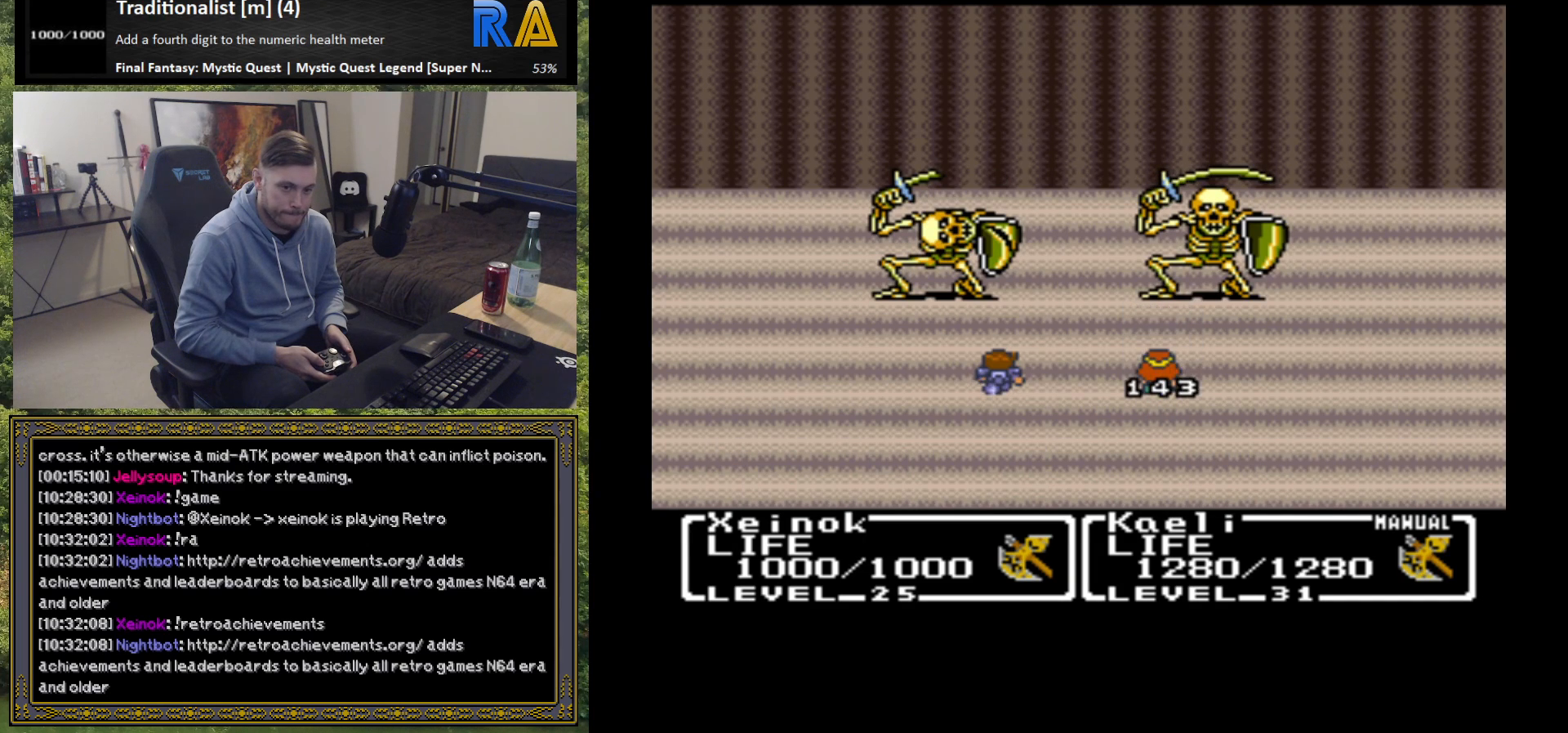
{"buttons": ["B"], "left_stick": "center", "events": [[50, "B", "down"], [167, "B", "up"], [267, "B", "down"], [367, "B", "up"], [483, "B", "down"]]}
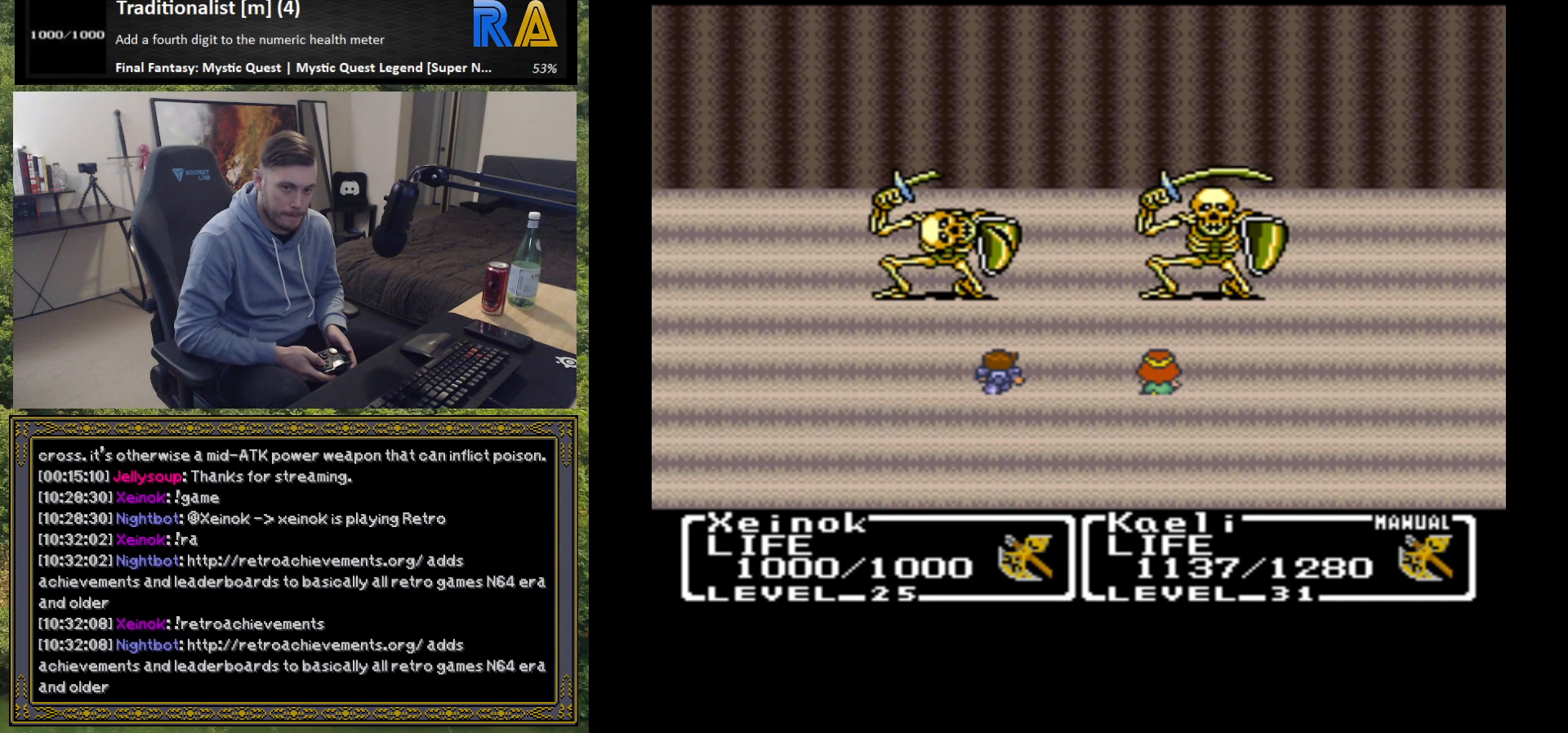
{"buttons": [], "left_stick": "center", "events": [[67, "B", "up"], [167, "B", "down"], [267, "B", "up"], [383, "B", "down"], [450, "B", "up"]]}
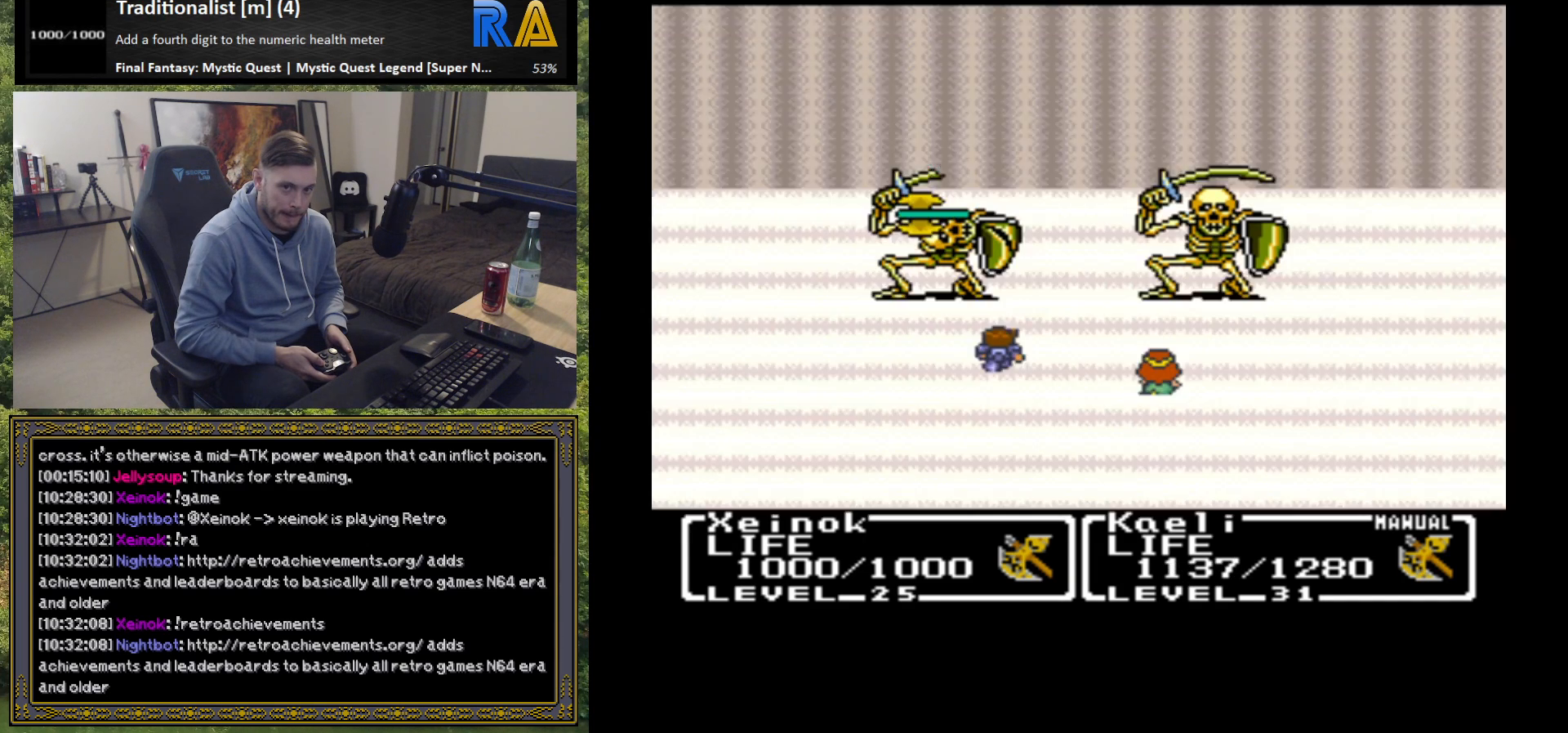
{"buttons": ["B"], "left_stick": "center", "events": [[67, "B", "down"], [150, "B", "up"], [250, "B", "down"], [350, "B", "up"], [450, "B", "down"]]}
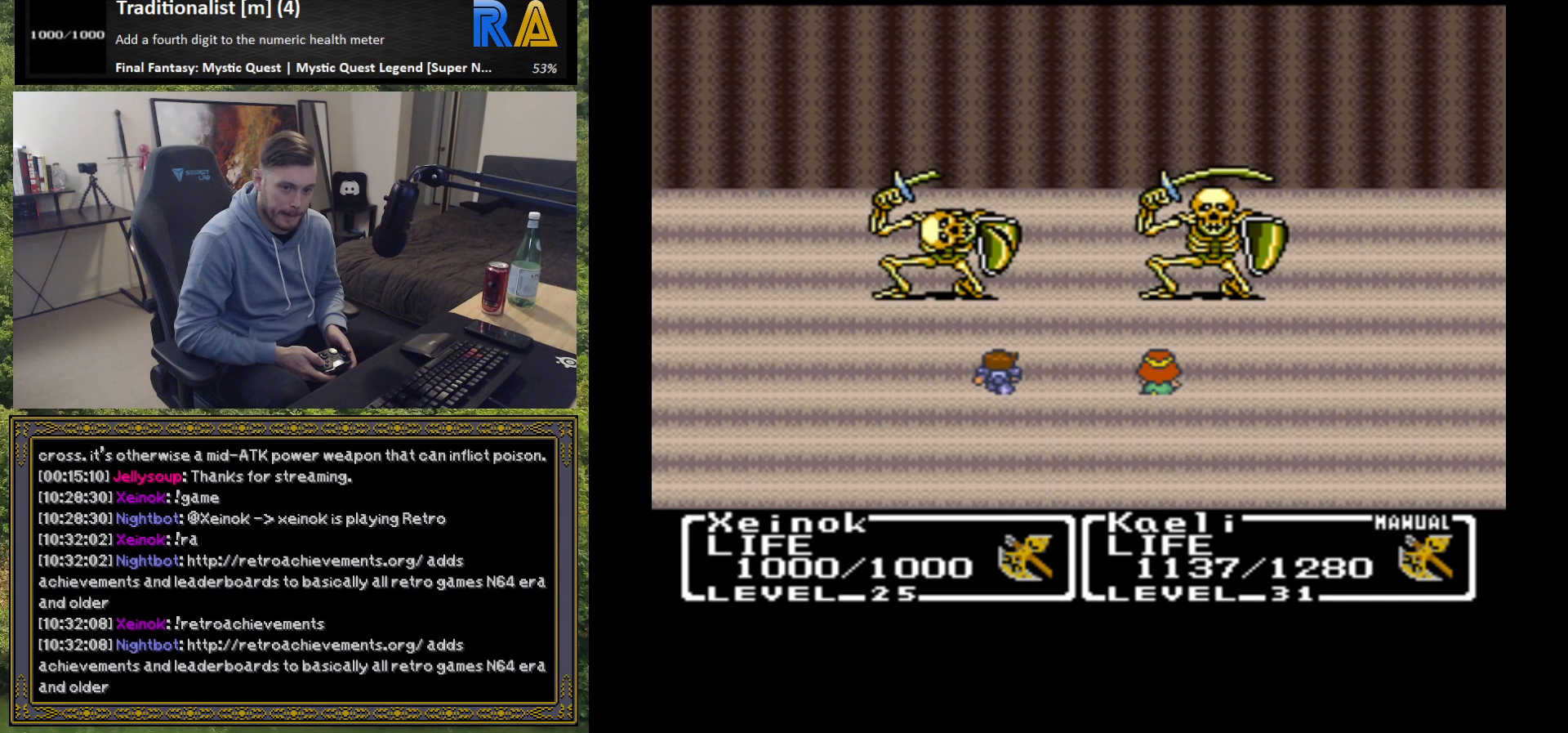
{"buttons": [], "left_stick": "center", "events": [[67, "B", "up"], [167, "B", "down"], [267, "B", "up"], [367, "B", "down"], [467, "B", "up"]]}
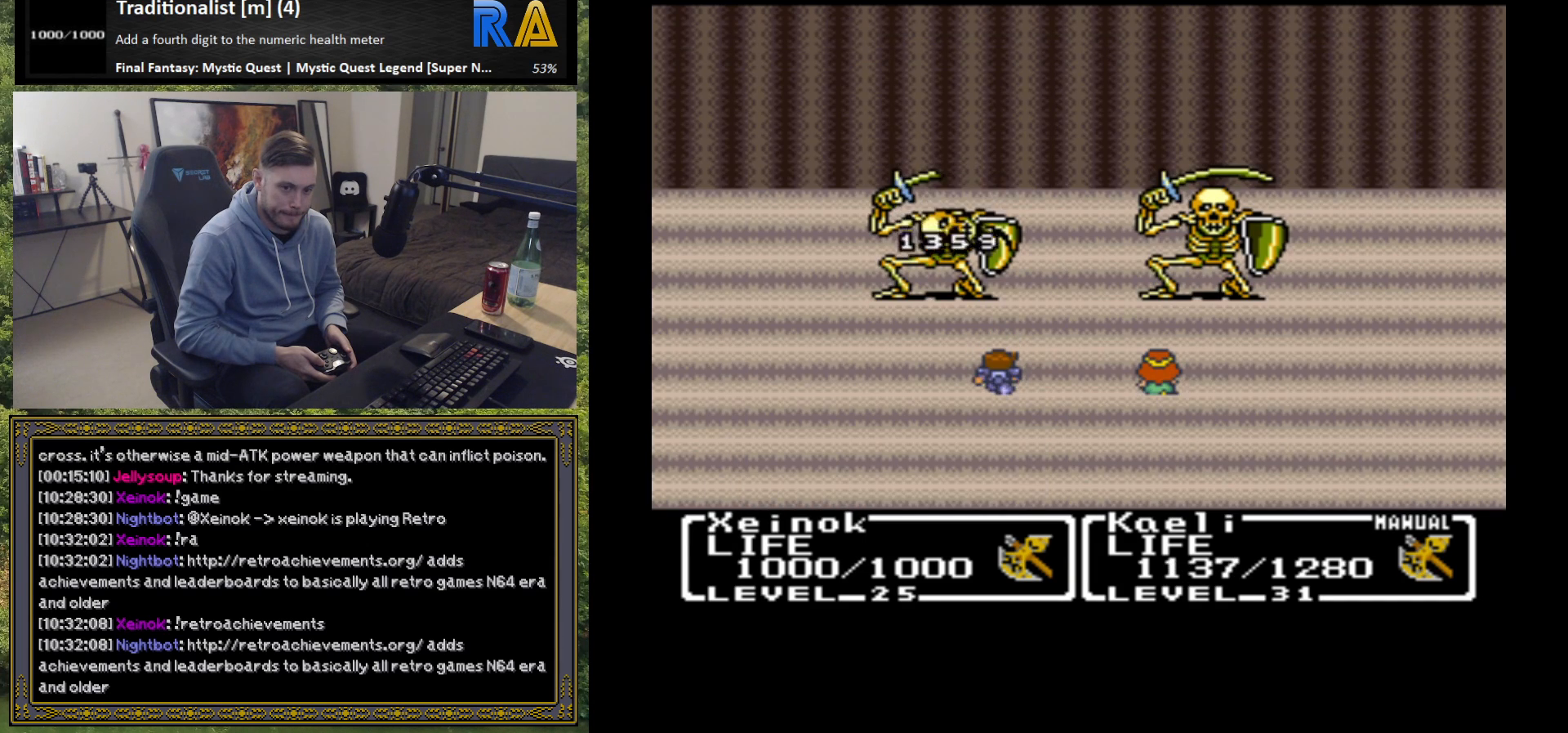
{"buttons": ["B"], "left_stick": "center", "events": [[83, "B", "down"], [167, "B", "up"], [283, "B", "down"], [367, "B", "up"], [483, "B", "down"]]}
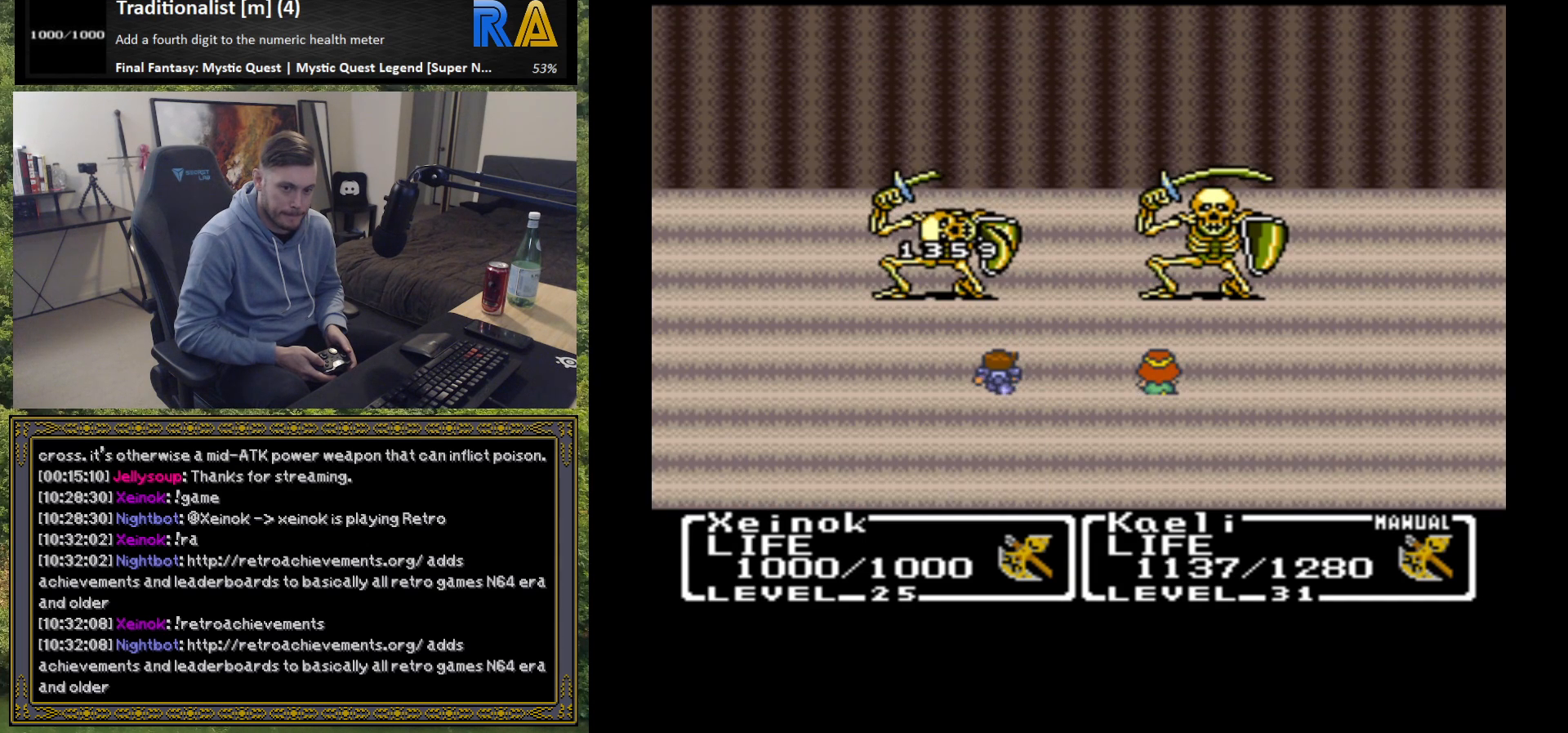
{"buttons": [], "left_stick": "center", "events": [[67, "B", "up"], [167, "B", "down"], [250, "B", "up"], [350, "B", "down"], [433, "B", "up"]]}
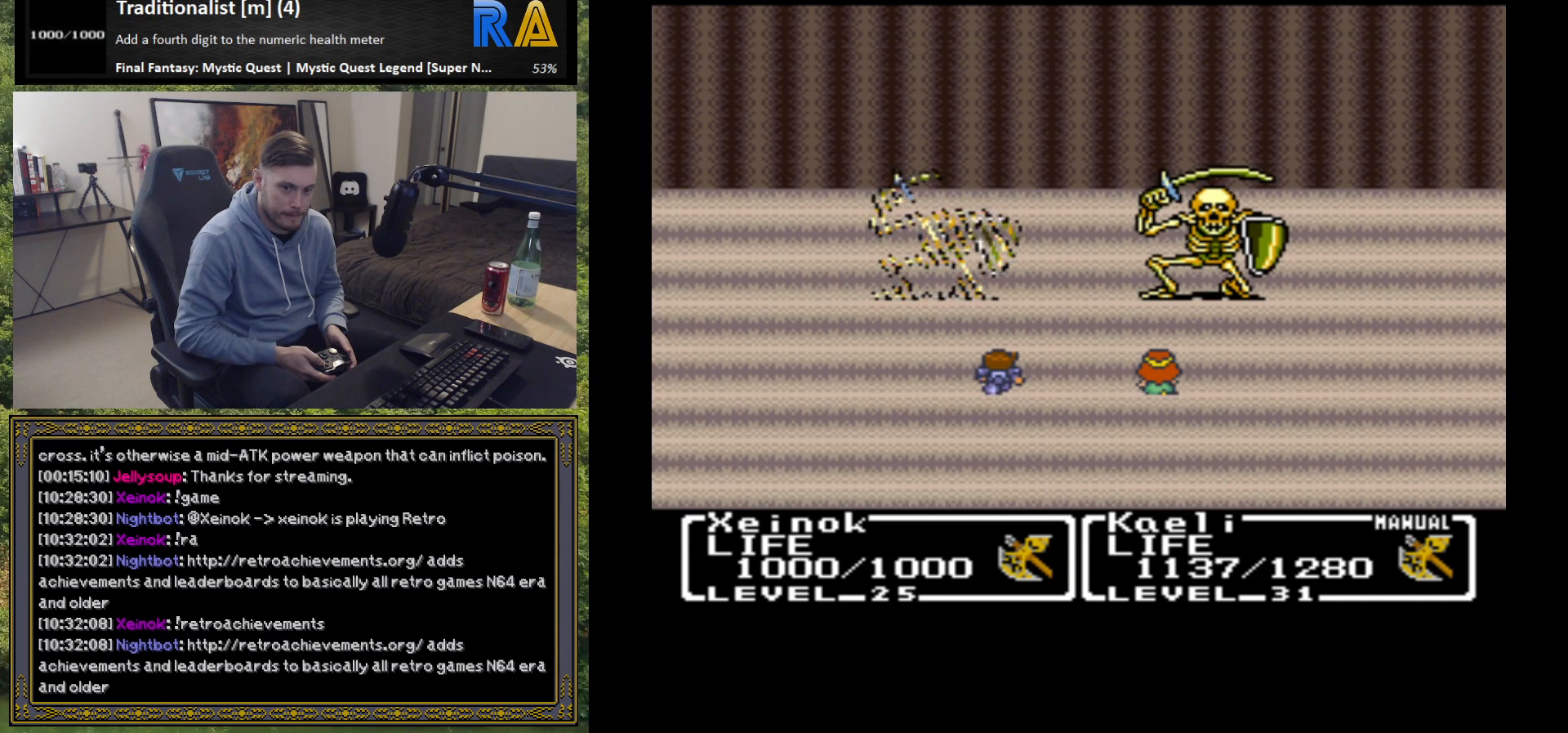
{"buttons": [], "left_stick": "center", "events": [[33, "B", "down"], [133, "B", "up"], [233, "B", "down"], [317, "B", "up"], [400, "B", "down"], [483, "B", "up"]]}
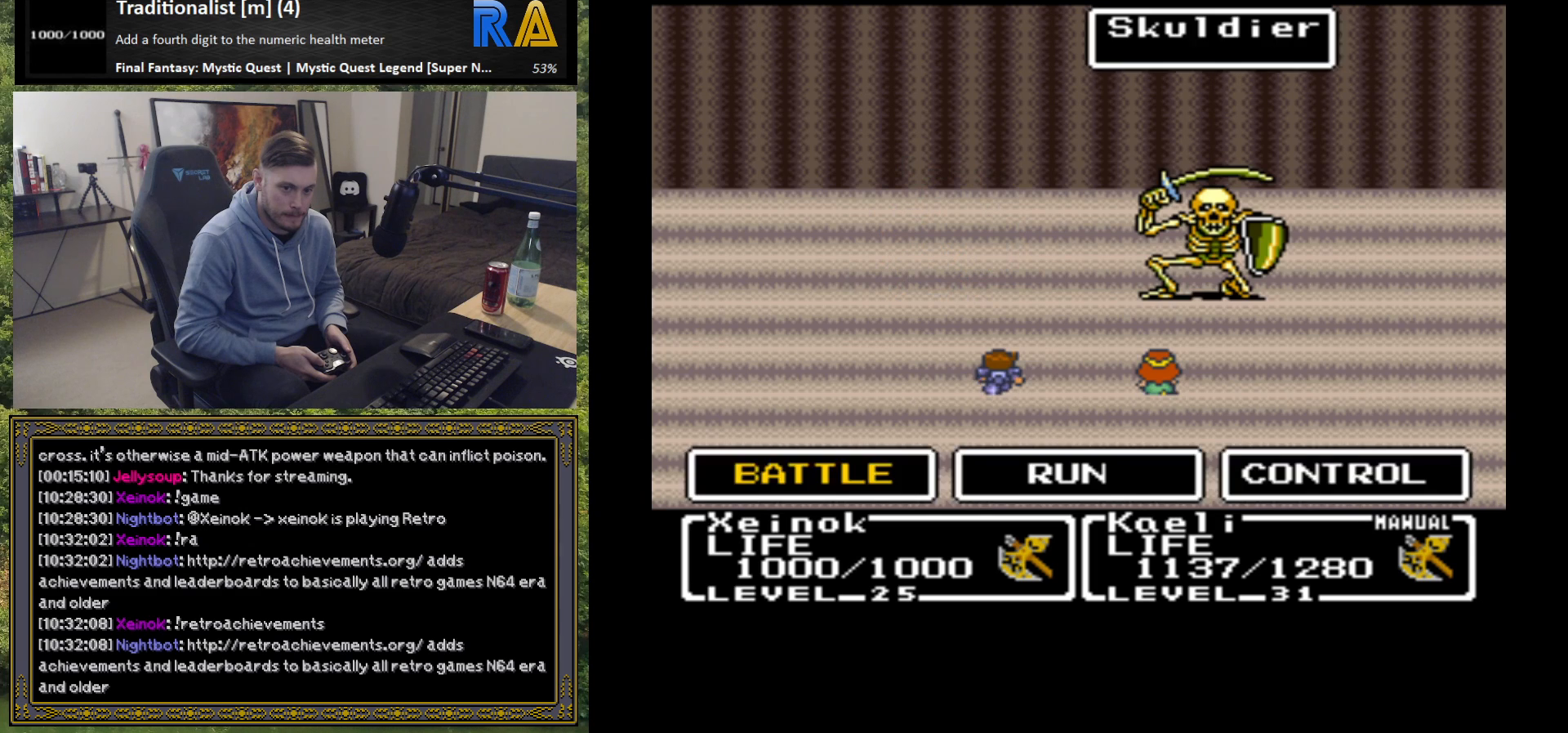
{"buttons": ["B"], "left_stick": "center", "events": [[83, "B", "down"], [167, "B", "up"], [250, "B", "down"], [333, "B", "up"], [433, "B", "down"]]}
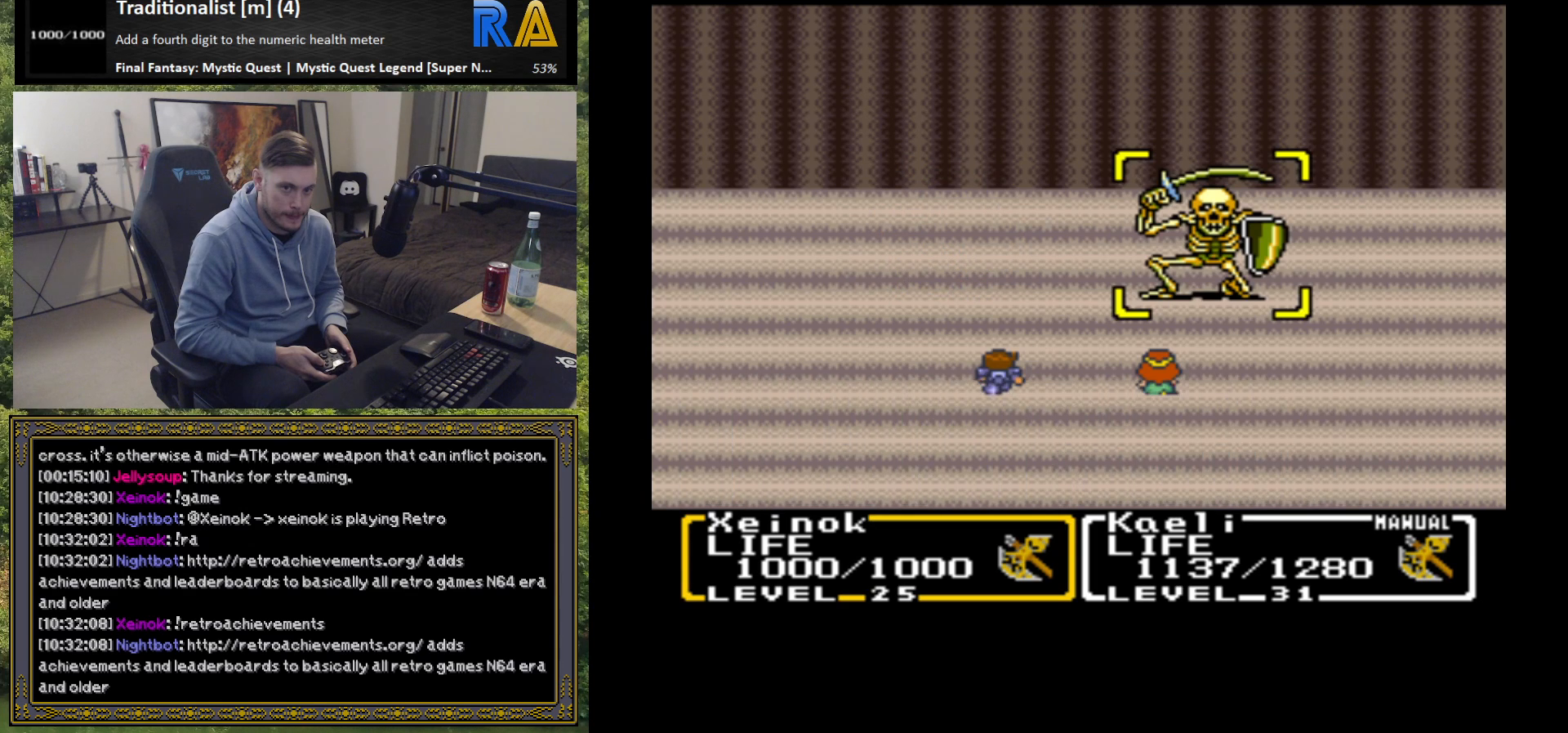
{"buttons": ["B"], "left_stick": "center", "events": [[17, "B", "up"], [100, "B", "down"], [200, "B", "up"], [283, "B", "down"], [383, "B", "up"], [450, "B", "down"]]}
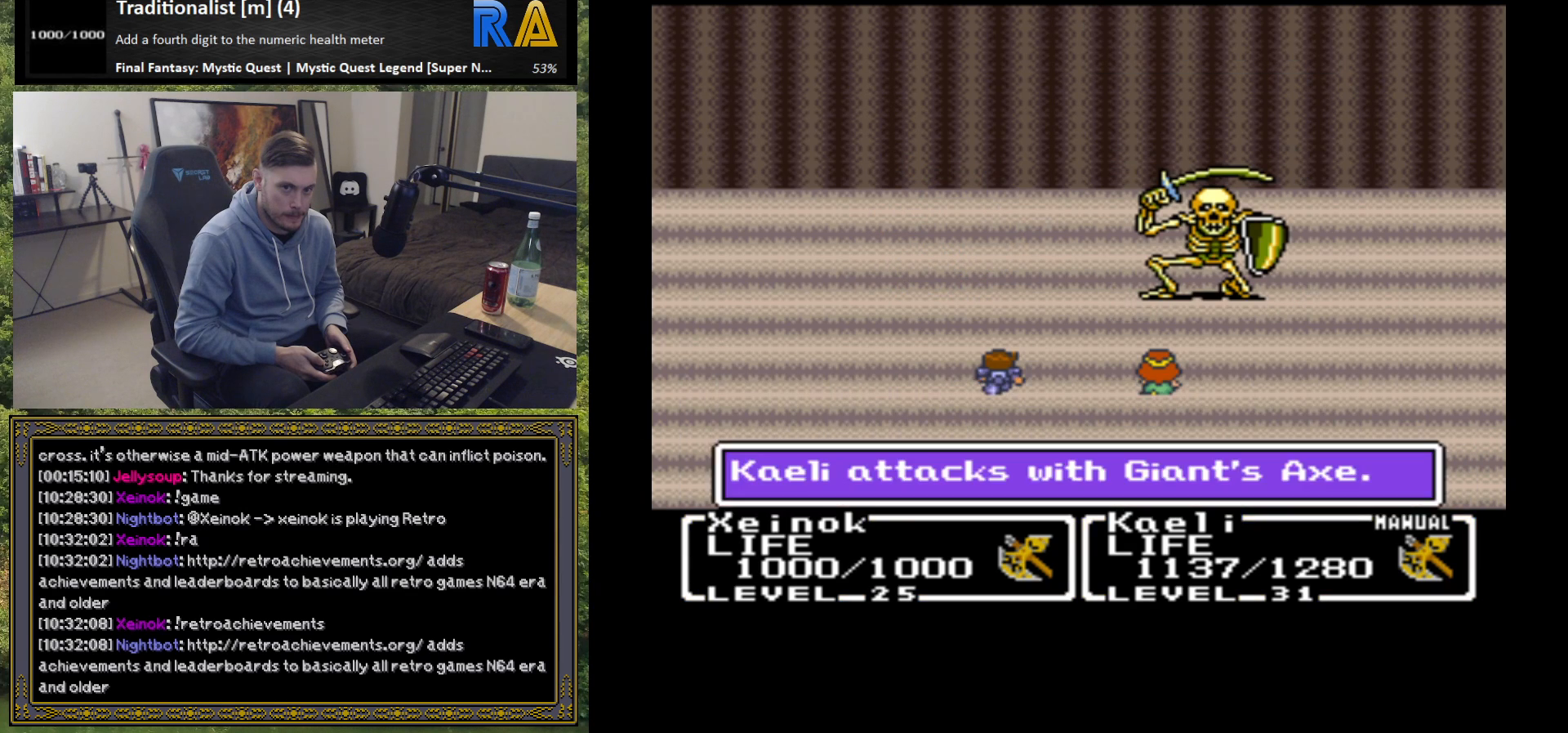
{"buttons": ["B"], "left_stick": "center", "events": [[67, "B", "up"], [133, "B", "down"], [233, "B", "up"], [333, "B", "down"], [417, "B", "up"], [500, "B", "down"]]}
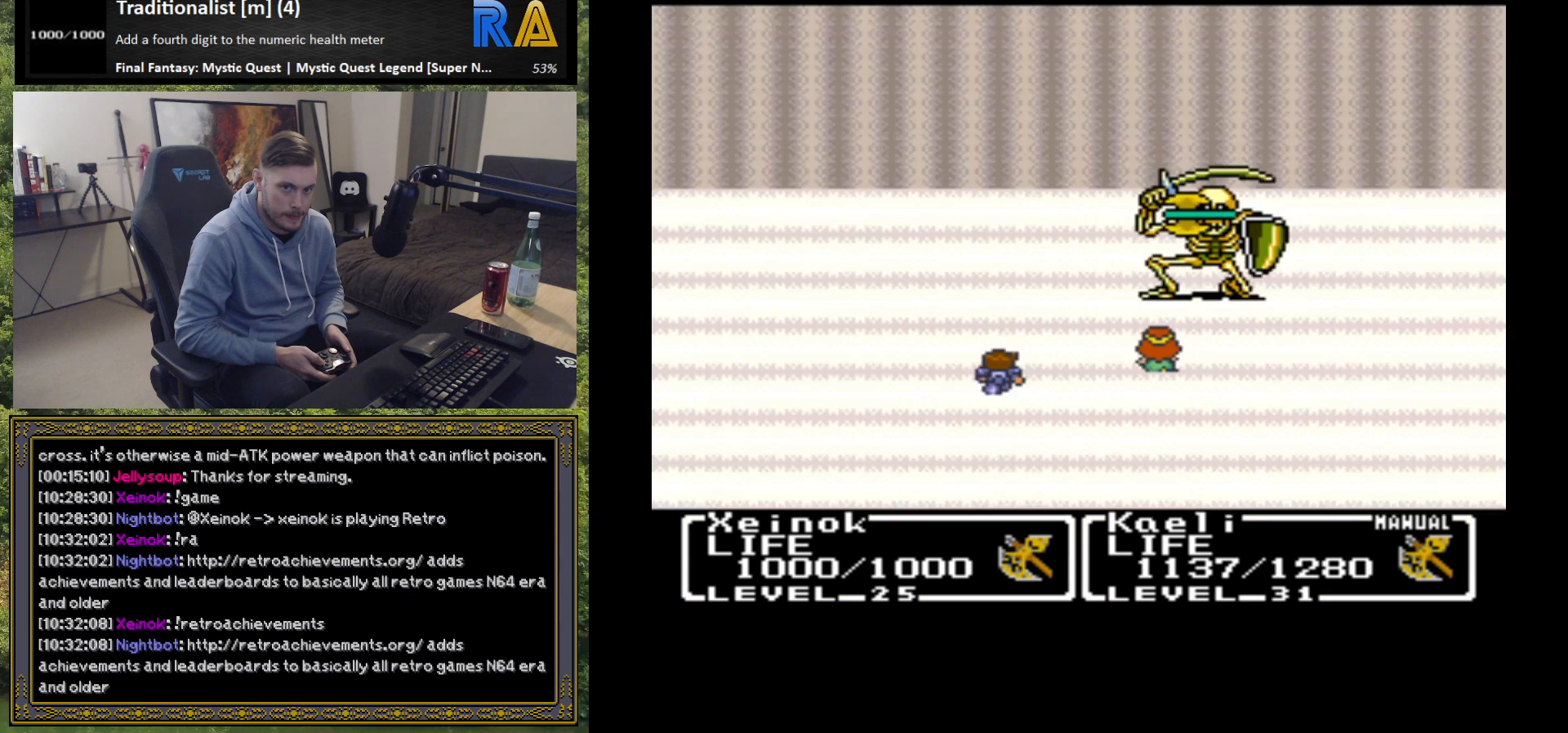
{"buttons": [], "left_stick": "center", "events": [[100, "B", "up"], [183, "B", "down"], [283, "B", "up"], [367, "B", "down"], [483, "B", "up"]]}
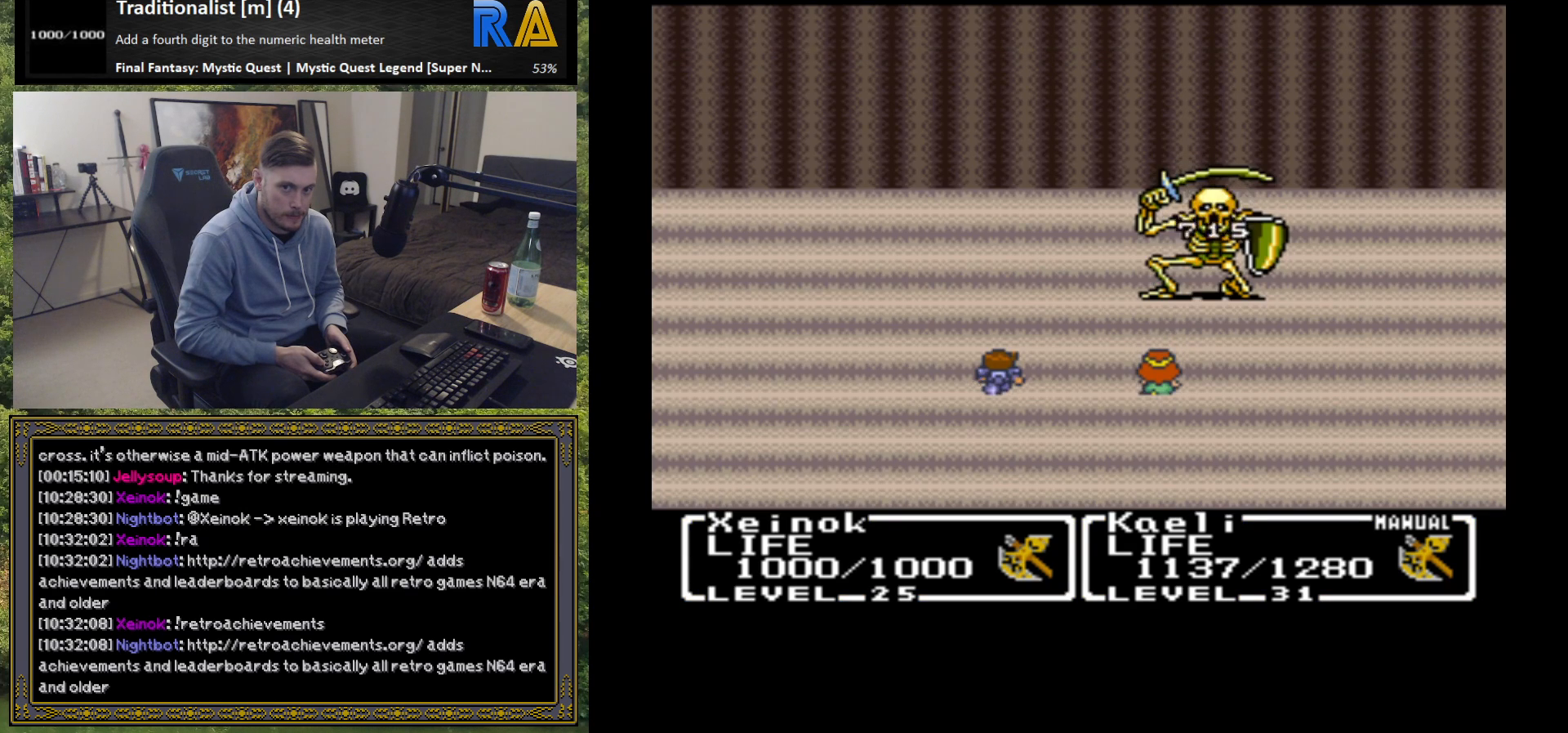
{"buttons": ["B"], "left_stick": "center", "events": [[83, "B", "down"], [183, "B", "up"], [267, "B", "down"], [383, "B", "up"], [467, "B", "down"]]}
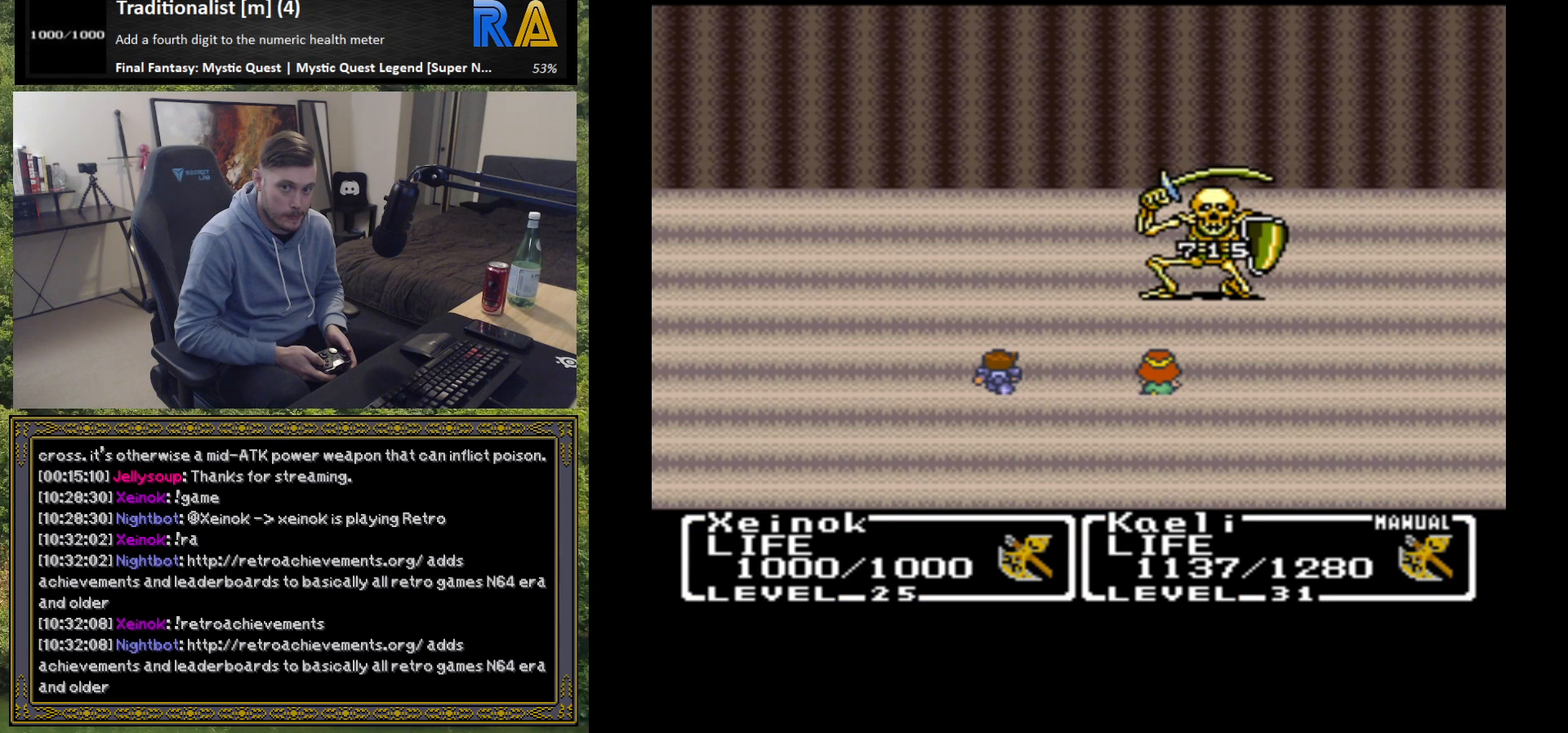
{"buttons": [], "left_stick": "center", "events": [[67, "B", "up"], [167, "B", "down"], [283, "B", "up"], [367, "B", "down"], [483, "B", "up"]]}
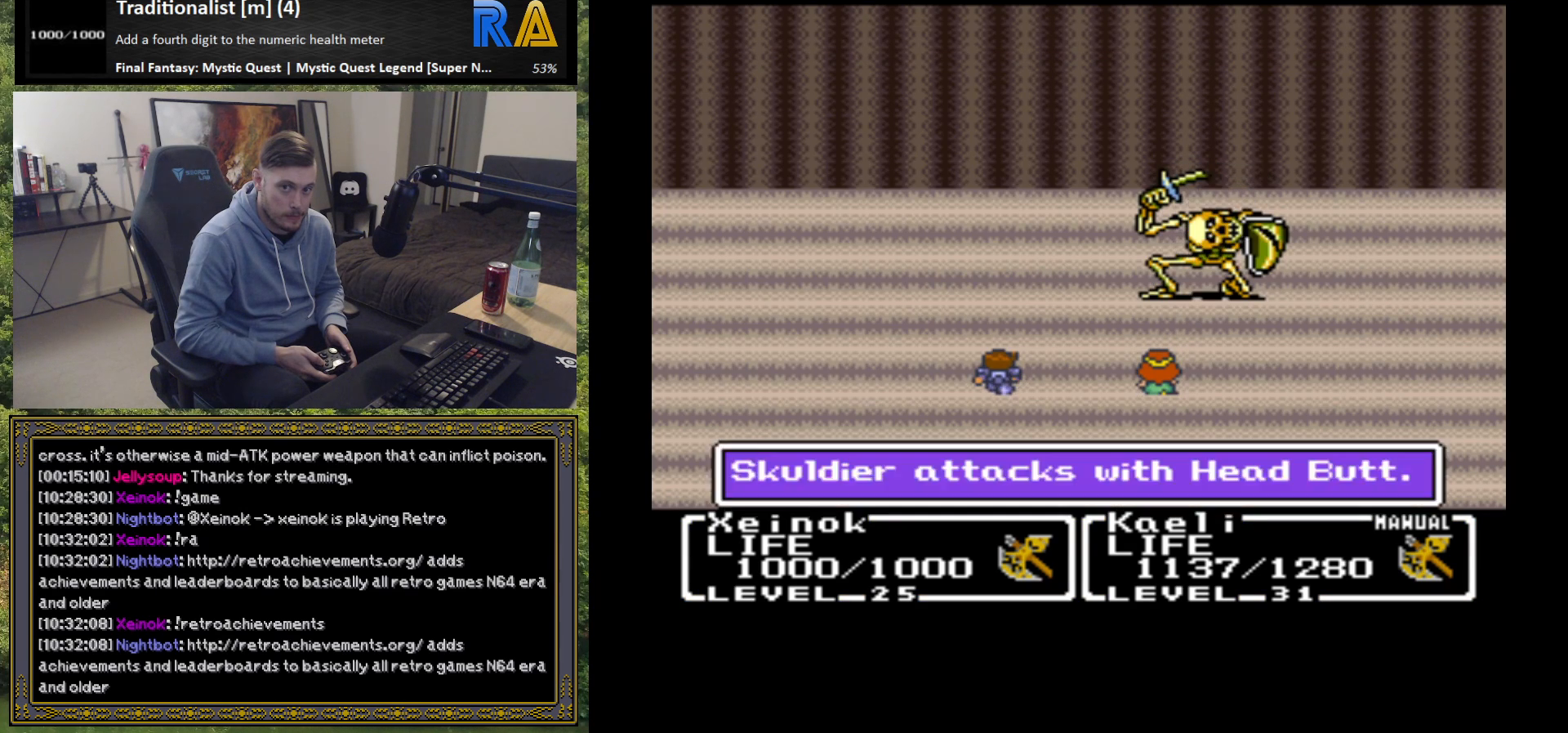
{"buttons": ["B"], "left_stick": "center", "events": [[67, "B", "down"], [150, "B", "up"], [250, "B", "down"], [367, "B", "up"], [450, "B", "down"]]}
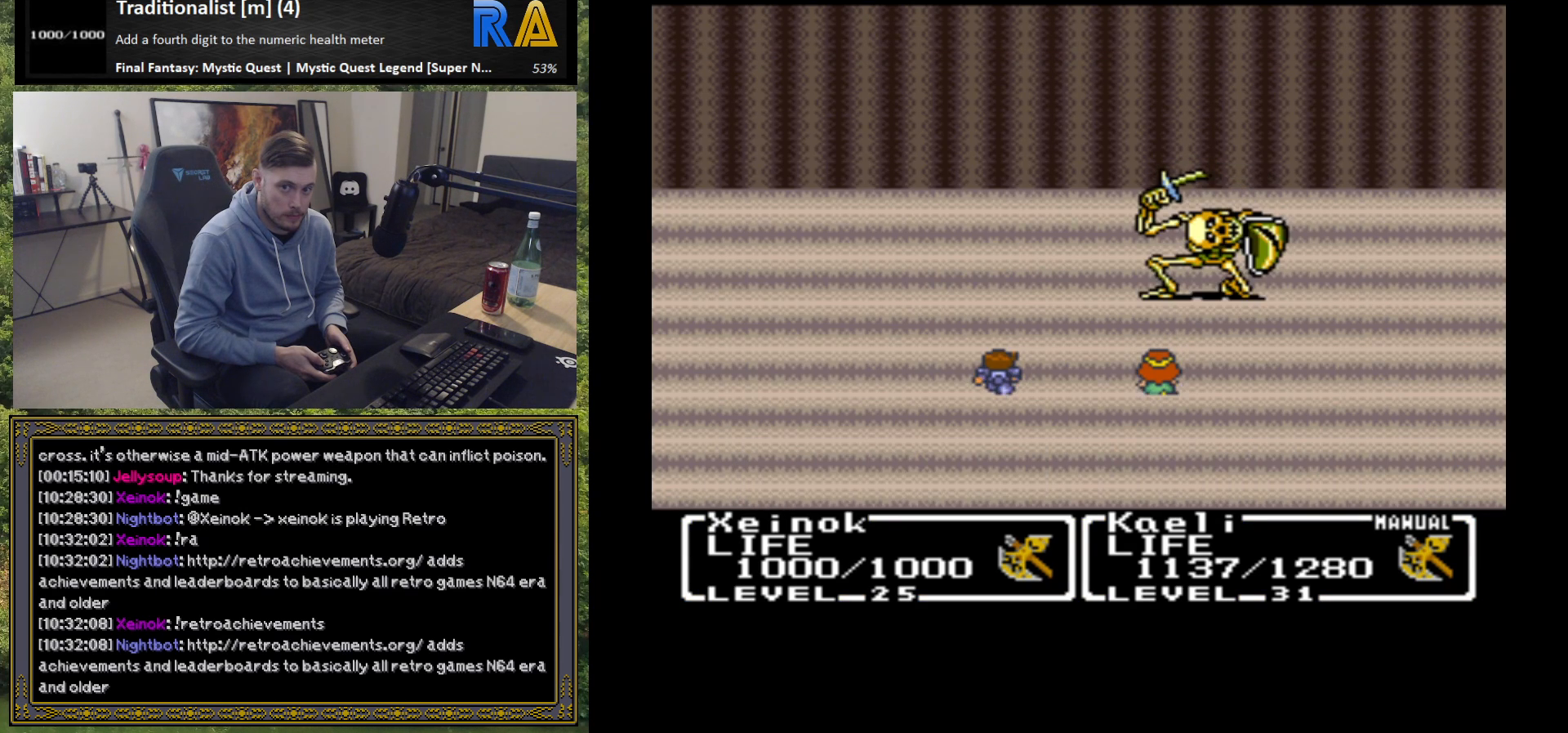
{"buttons": [], "left_stick": "center", "events": [[50, "B", "up"], [133, "B", "down"], [233, "B", "up"], [317, "B", "down"], [433, "B", "up"]]}
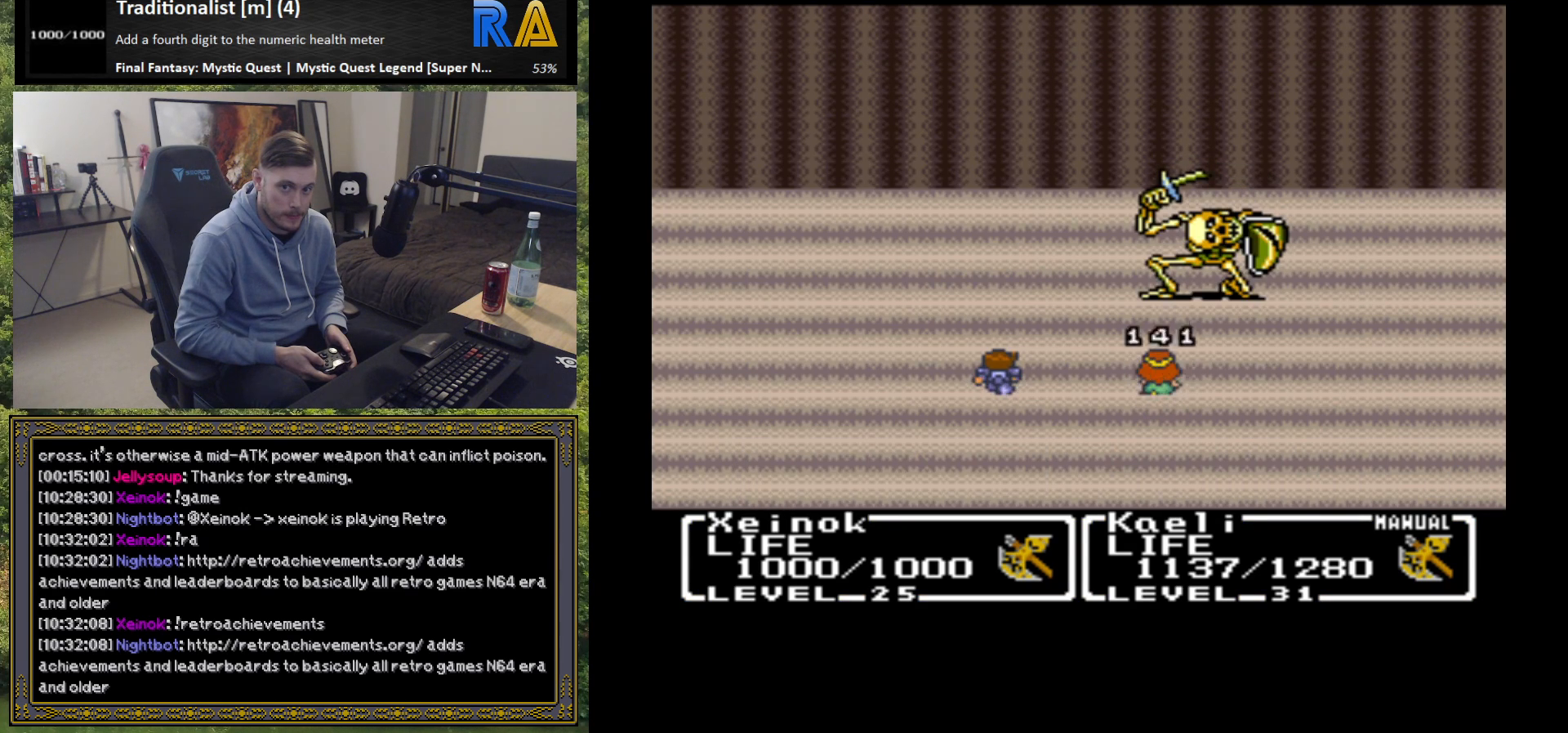
{"buttons": [], "left_stick": "center", "events": [[33, "B", "down"], [133, "B", "up"], [233, "B", "down"], [317, "B", "up"], [400, "B", "down"], [500, "B", "up"]]}
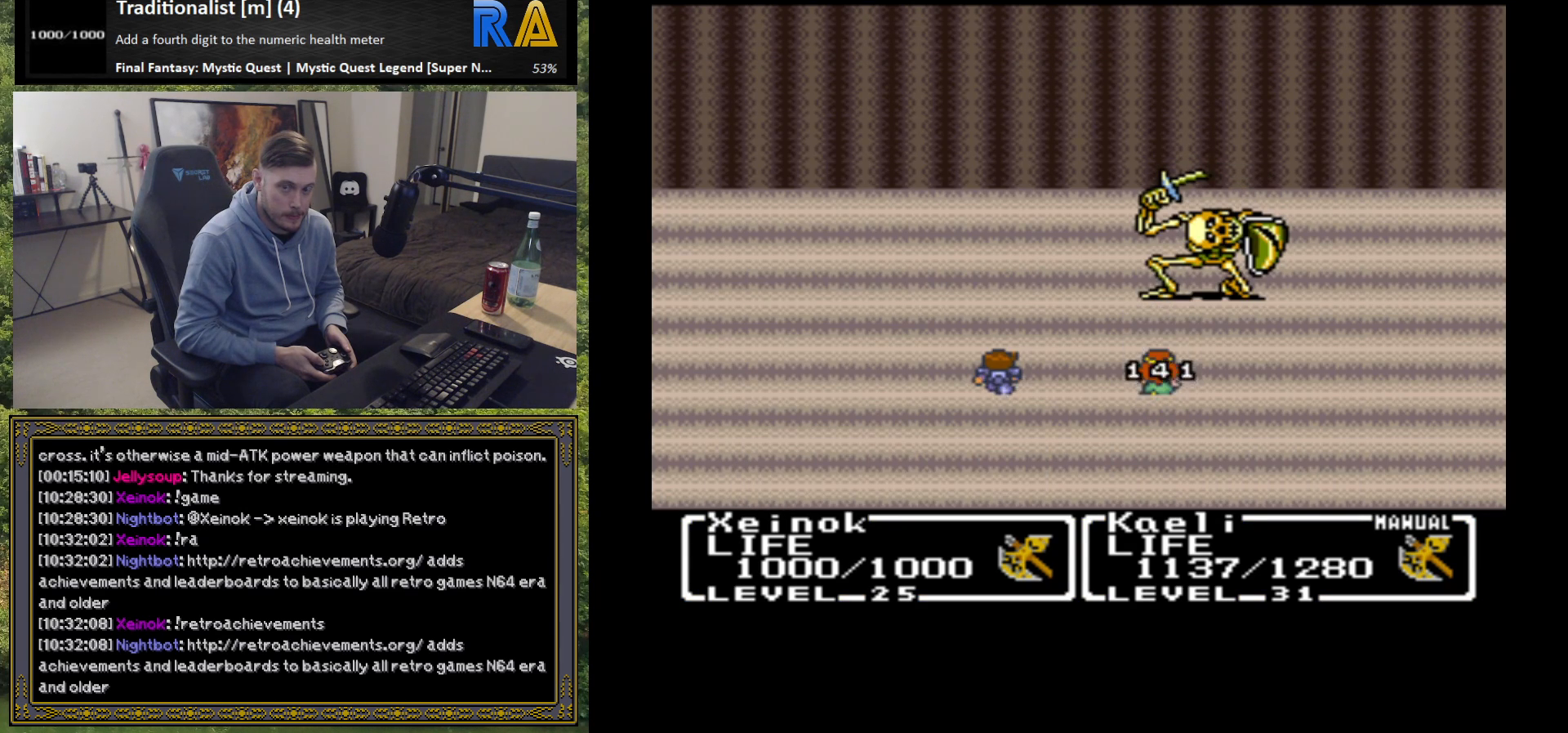
{"buttons": ["B"], "left_stick": "center", "events": [[117, "B", "down"], [200, "B", "up"], [300, "B", "down"], [400, "B", "up"], [500, "B", "down"]]}
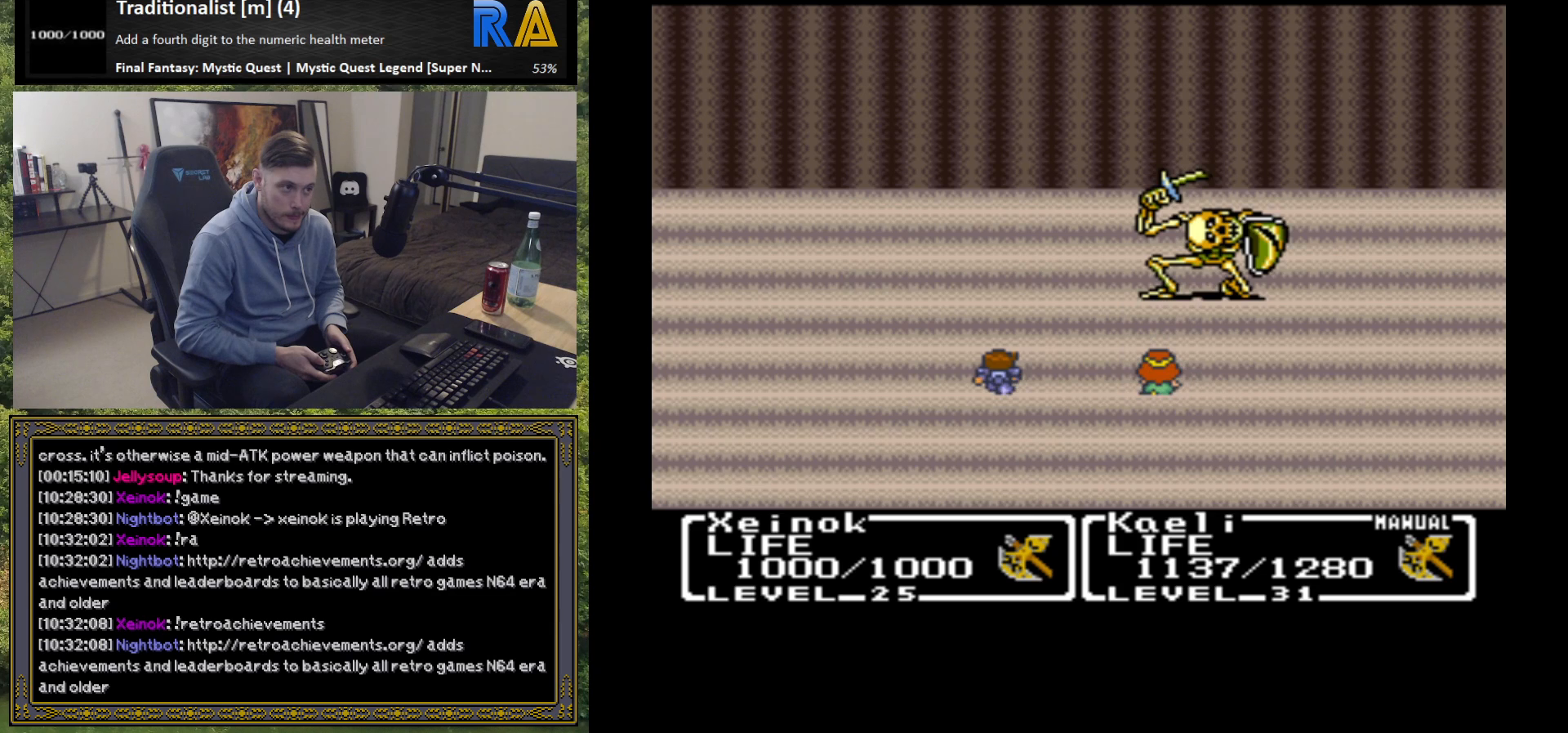
{"buttons": [], "left_stick": "center", "events": [[83, "B", "up"], [167, "B", "down"], [250, "B", "up"], [333, "B", "down"], [433, "B", "up"]]}
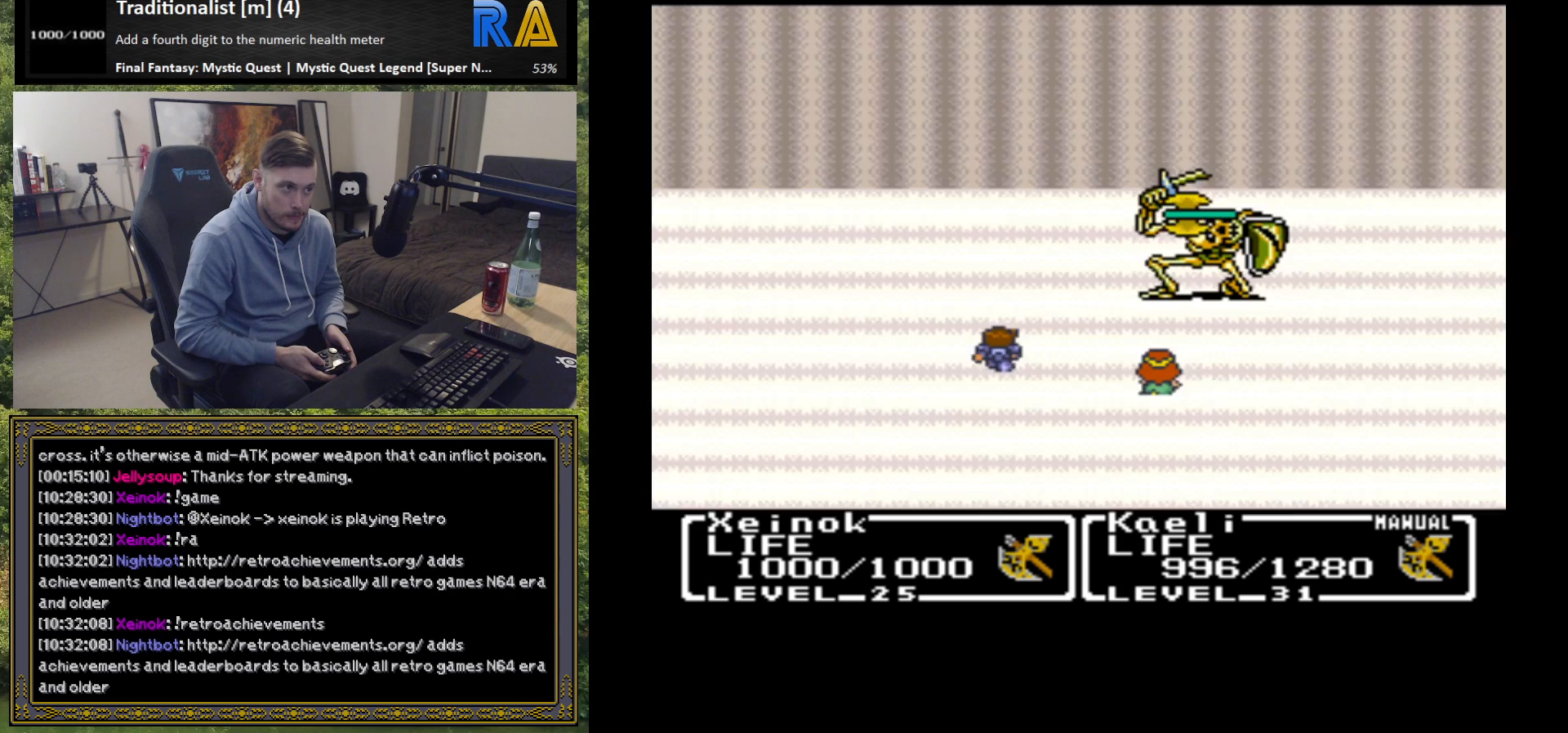
{"buttons": [], "left_stick": "center", "events": [[17, "B", "down"], [100, "B", "up"], [183, "B", "down"], [283, "B", "up"], [383, "B", "down"], [483, "B", "up"]]}
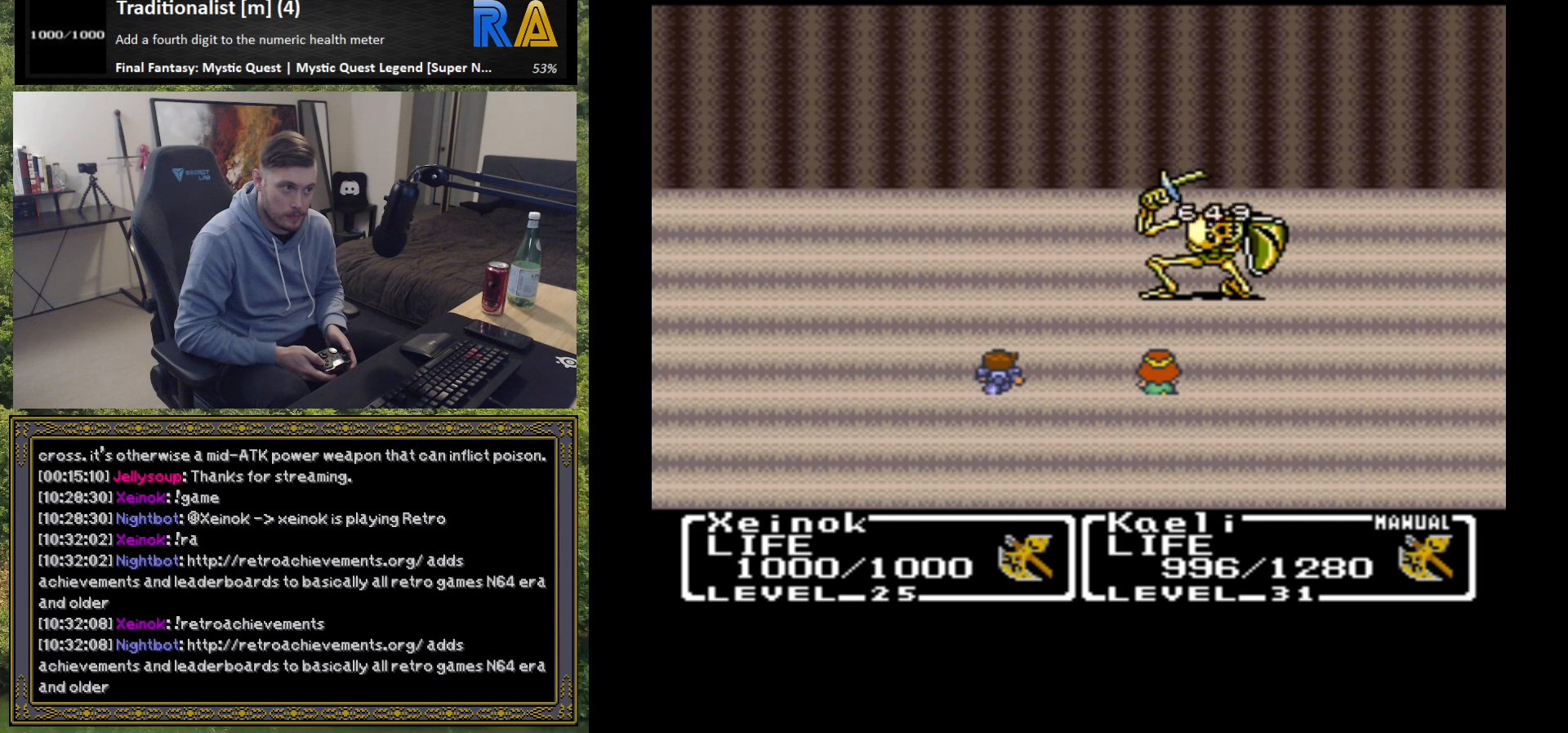
{"buttons": [], "left_stick": "center", "events": [[383, "B", "down"], [500, "B", "up"]]}
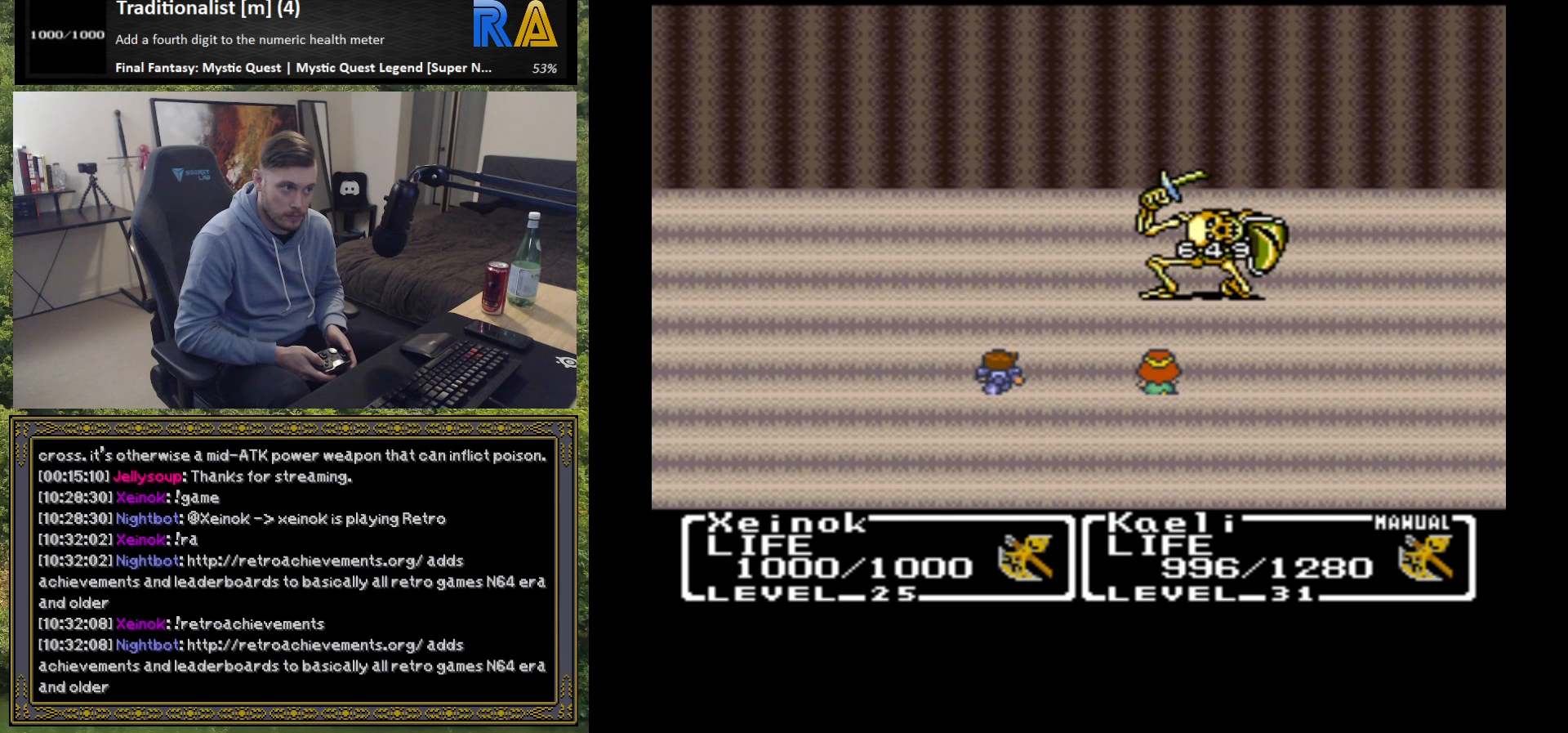
{"buttons": ["B"], "left_stick": "center", "events": [[117, "B", "down"], [217, "B", "up"], [300, "B", "down"], [400, "B", "up"], [500, "B", "down"]]}
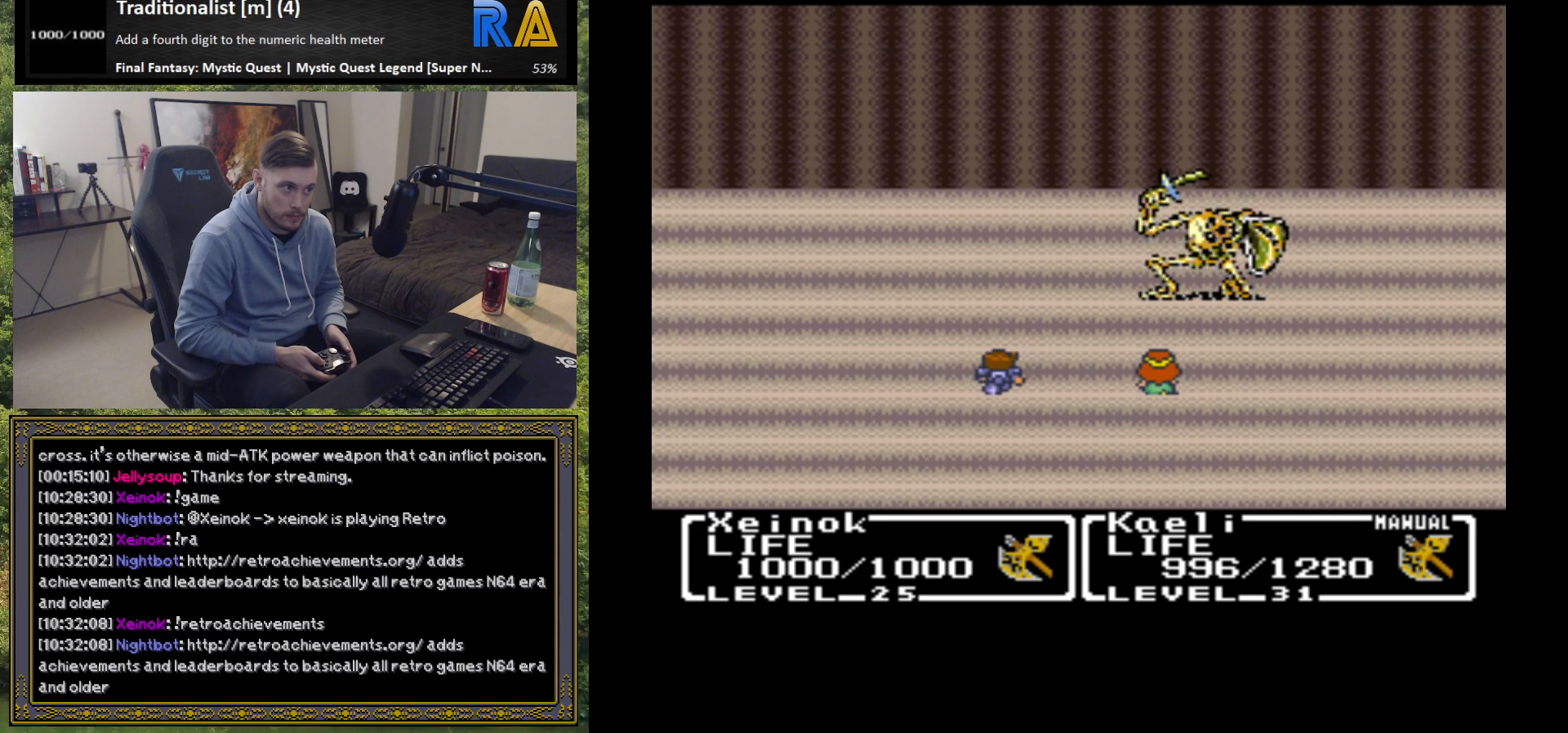
{"buttons": [], "left_stick": "center", "events": [[83, "B", "up"], [183, "B", "down"], [267, "B", "up"]]}
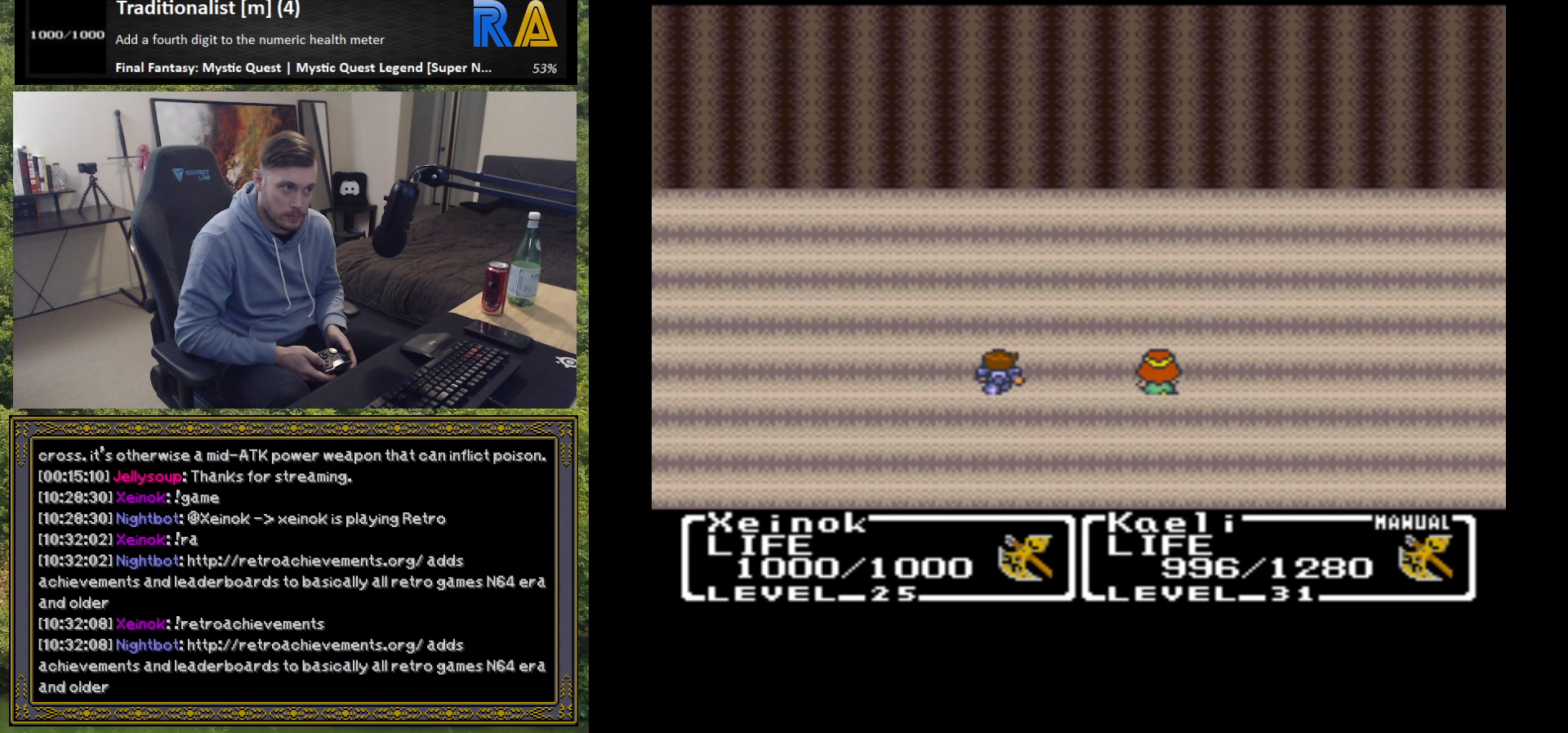
{"buttons": ["B"], "left_stick": "center", "events": [[100, "B", "down"], [183, "B", "up"], [267, "B", "down"], [350, "B", "up"], [433, "B", "down"]]}
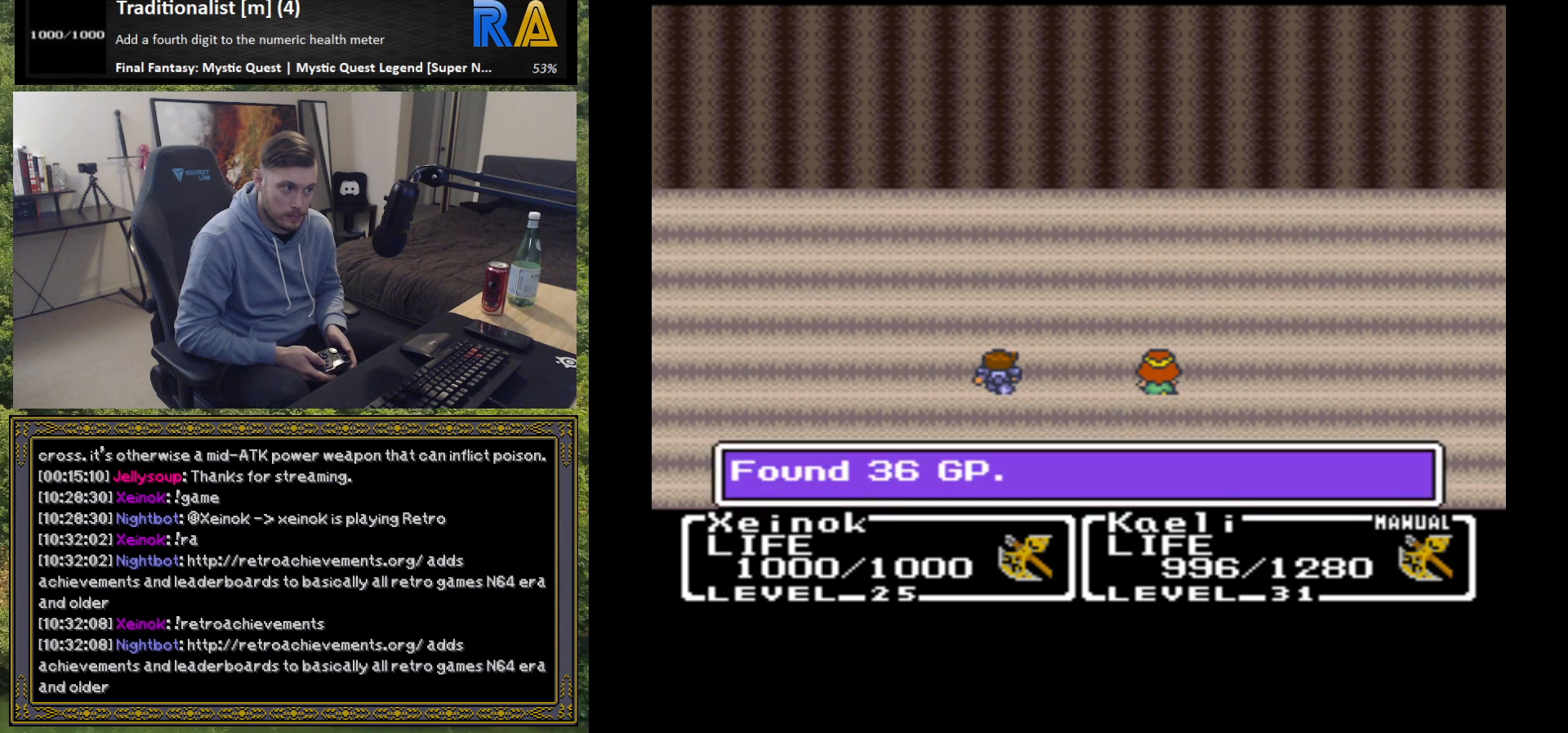
{"buttons": [], "left_stick": "center", "events": [[33, "B", "up"], [117, "B", "down"], [217, "B", "up"], [300, "B", "down"], [400, "B", "up"]]}